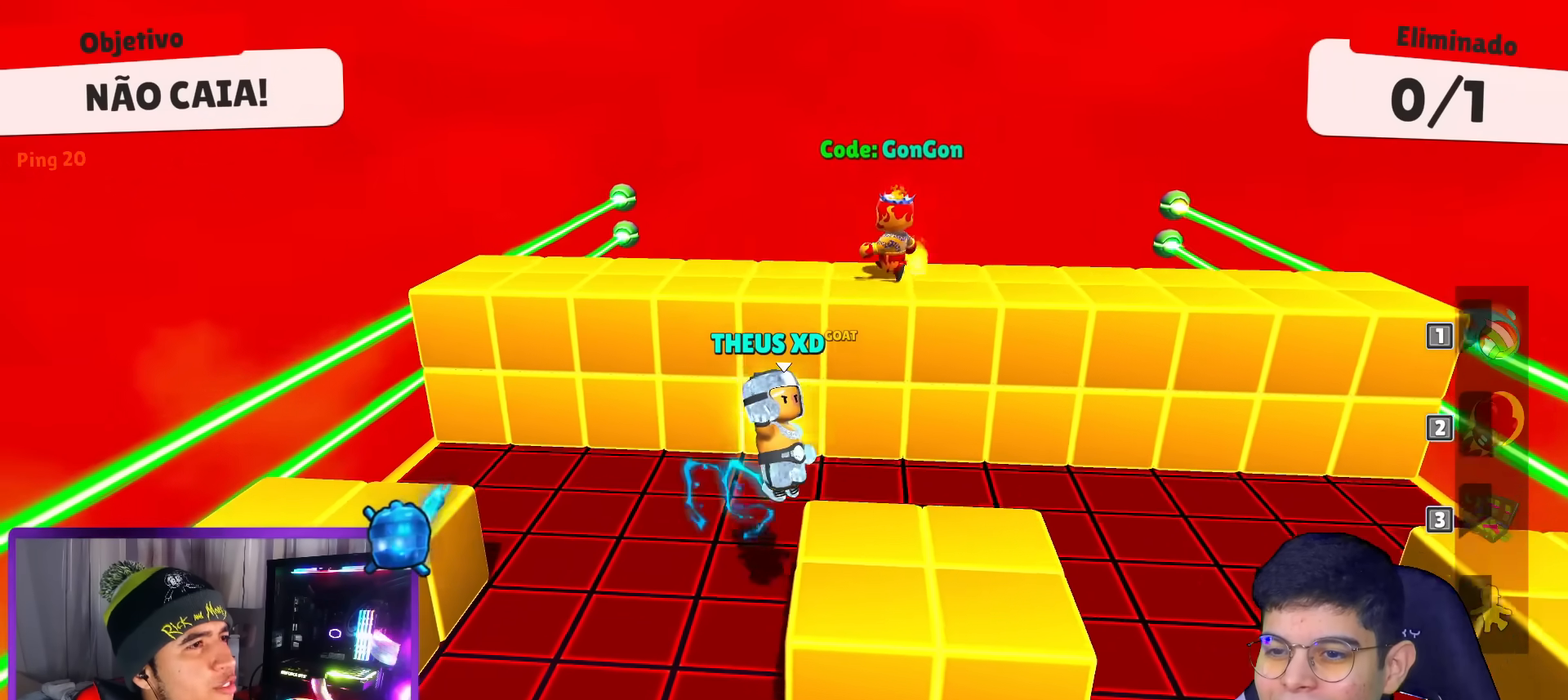
Gameplay with keyboard; each line is a JSON object with the keys held at the frame after it. "events" lists presses ("down") and releases ("up") of "down", "left", "punch", "right", "space", "up" and "volleyball" between this image and that frame as [ms after this image, input, new state], when the widget could be followed in between. No other keys are recorded. Mouse input is not recorded. Key names are as the overlay labels them; some are game actions (e.g. jump) rather than physical keys.
{"keys": ["up"], "events": [[34, "down", "up"], [34, "left", "down"], [34, "right", "up"], [167, "up", "down"], [317, "left", "up"]]}
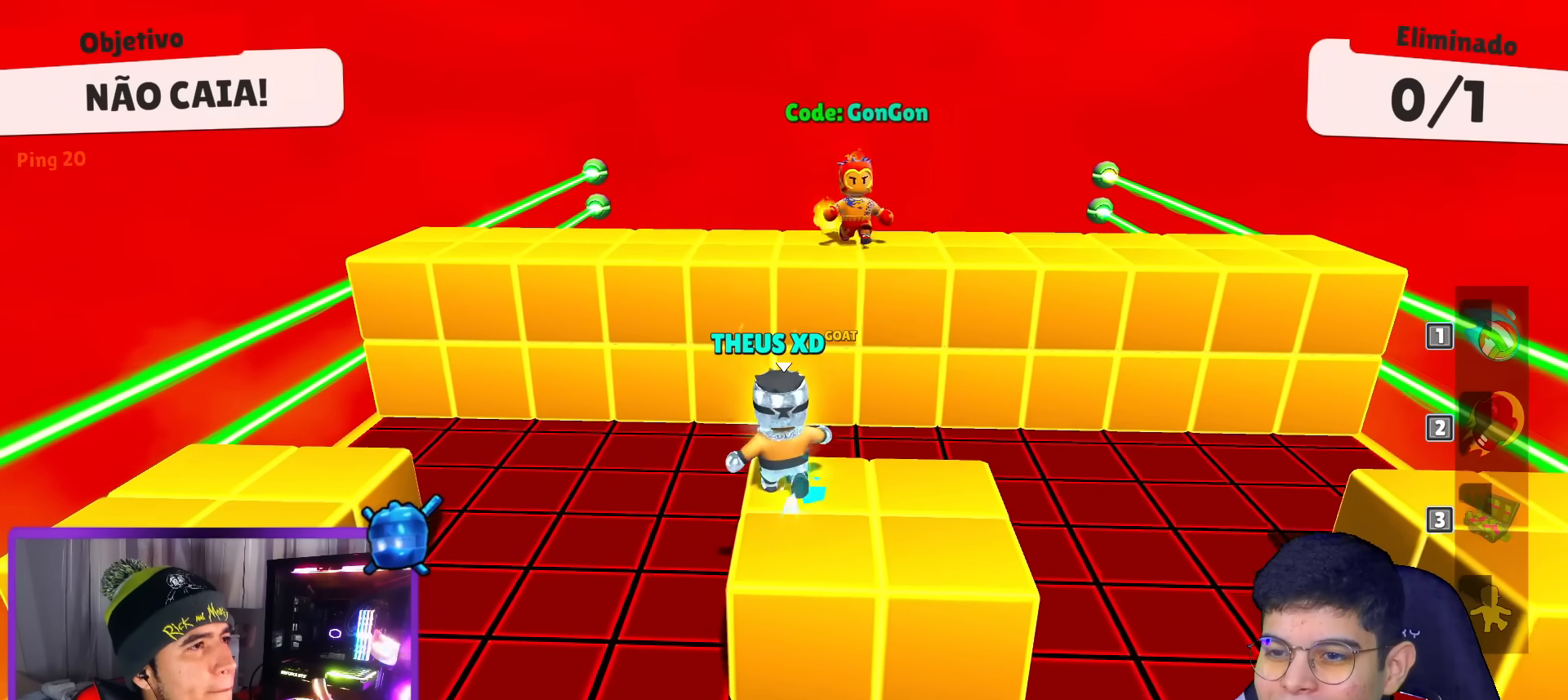
{"keys": ["right"], "events": [[133, "right", "down"], [183, "up", "up"], [233, "space", "down"], [384, "space", "up"]]}
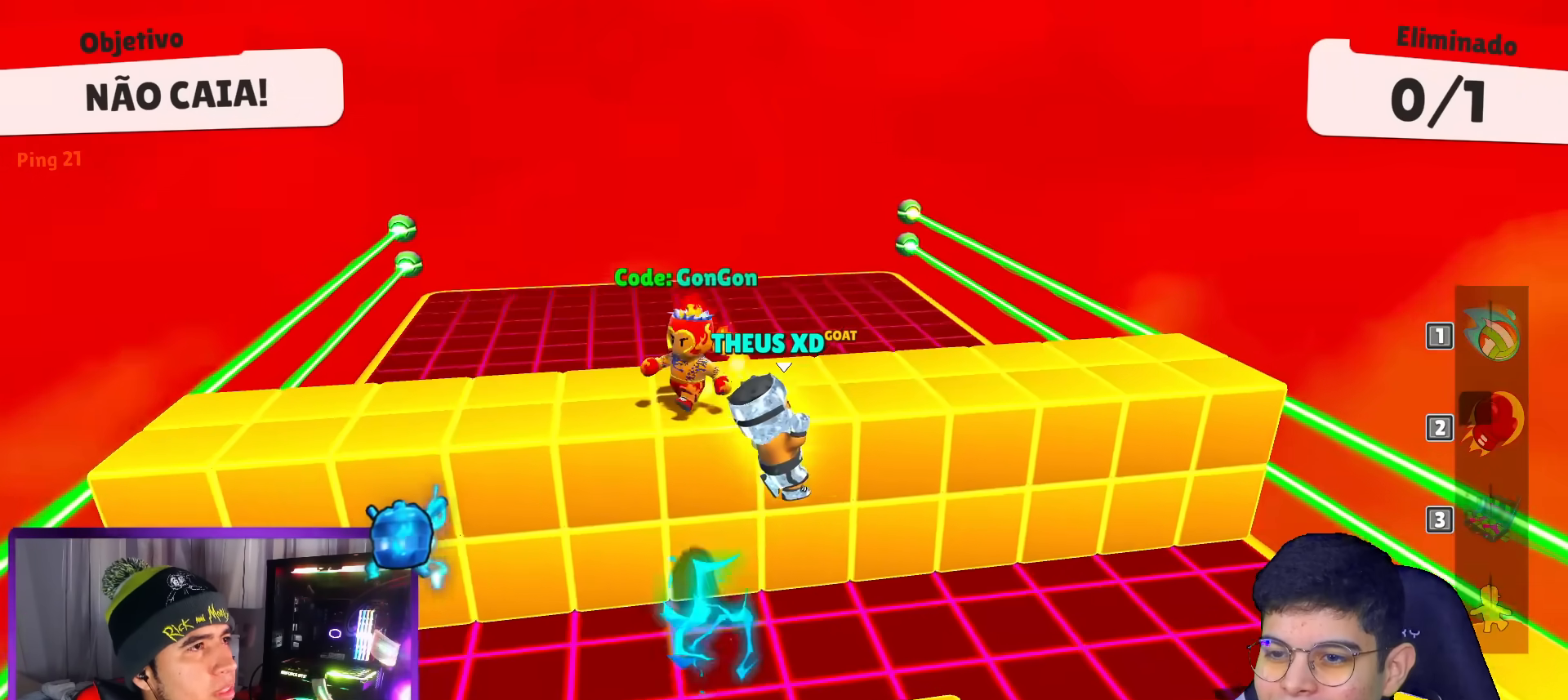
{"keys": ["down", "left"], "events": [[67, "right", "up"], [67, "up", "down"], [117, "space", "down"], [201, "space", "up"], [301, "up", "up"], [384, "down", "down"], [484, "left", "down"]]}
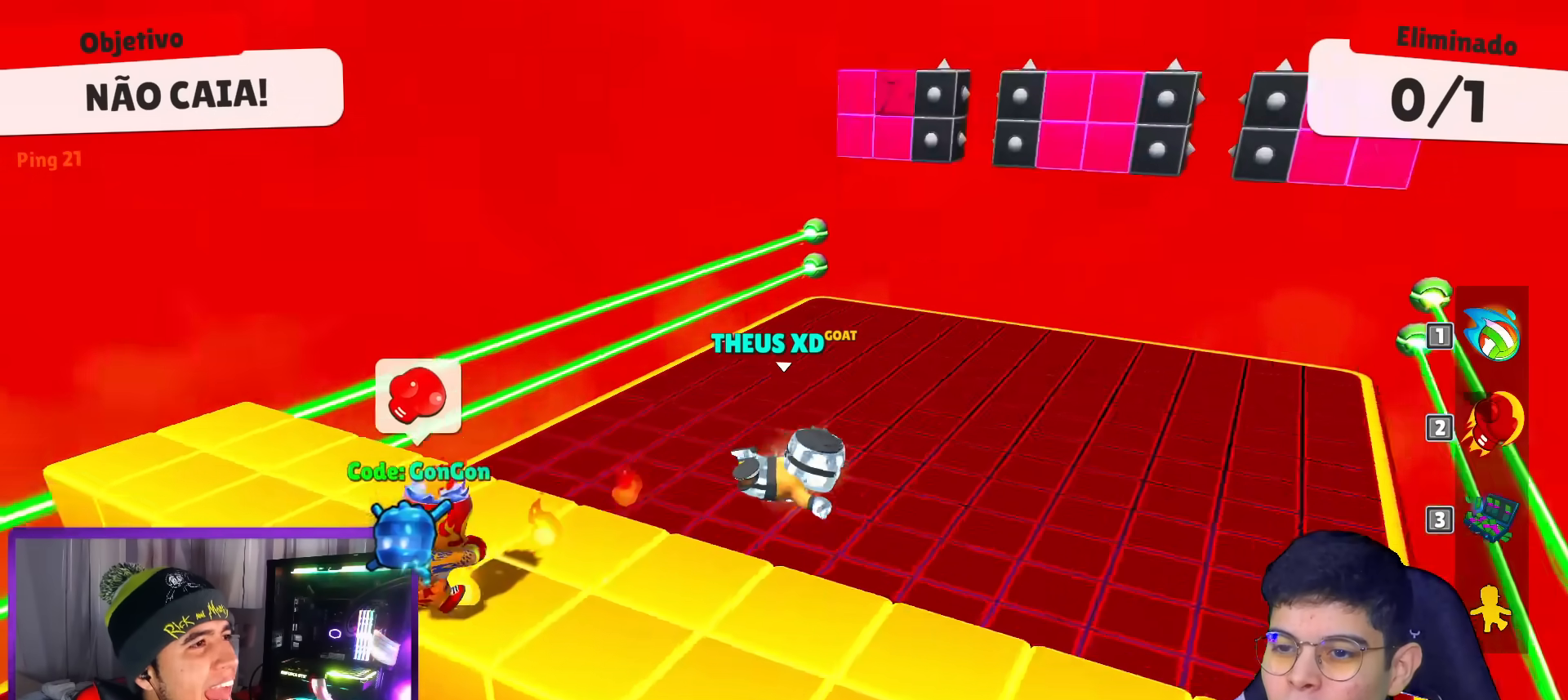
{"keys": ["left", "up"], "events": [[83, "down", "up"], [217, "up", "down"]]}
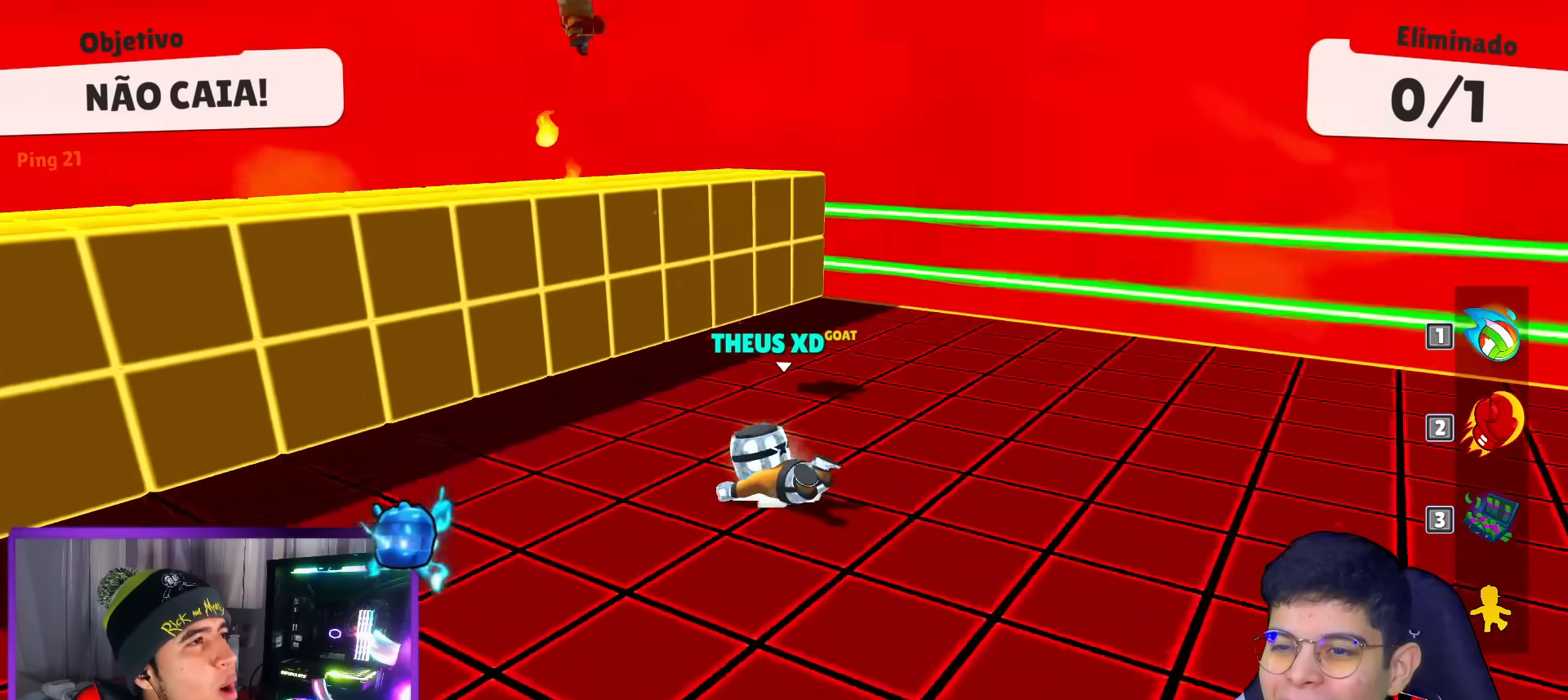
{"keys": ["left", "up"], "events": [[50, "left", "up"], [417, "left", "down"]]}
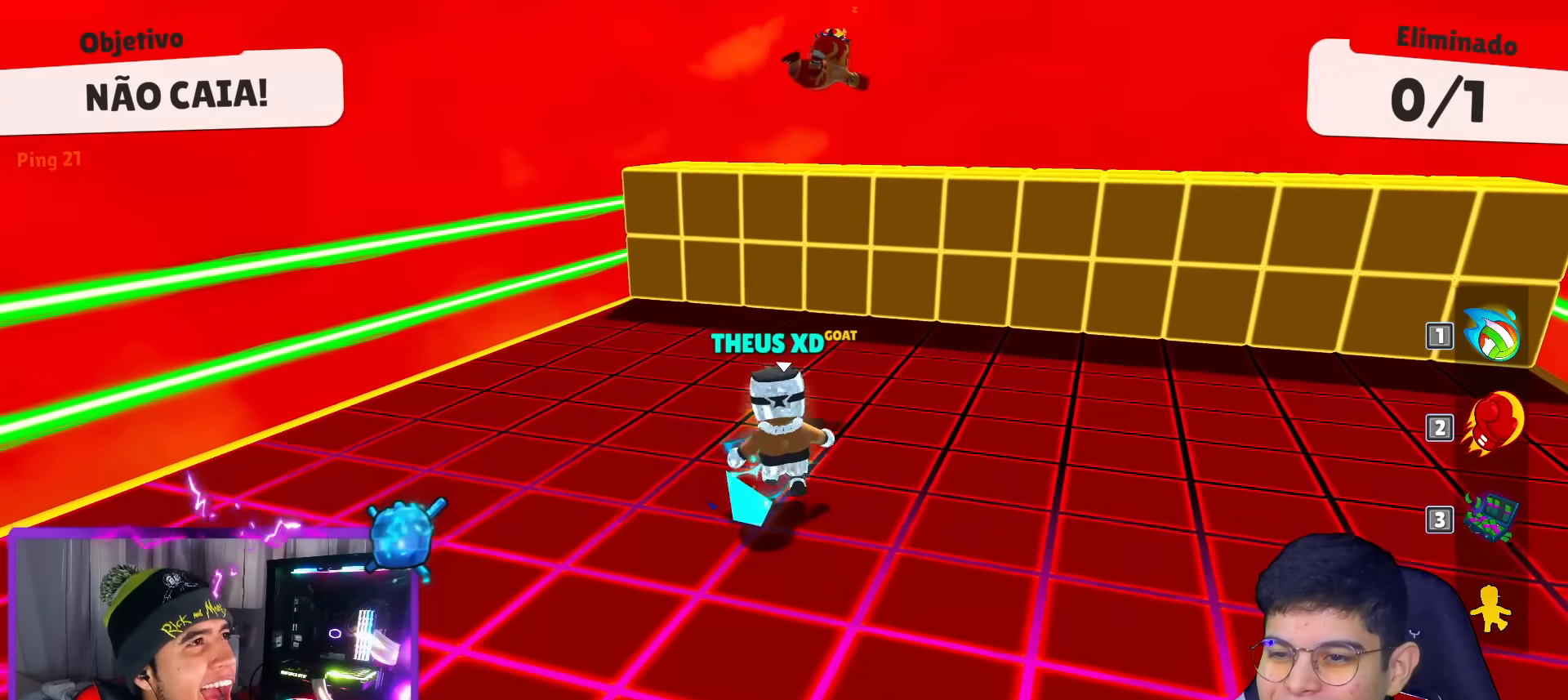
{"keys": ["left", "up"], "events": []}
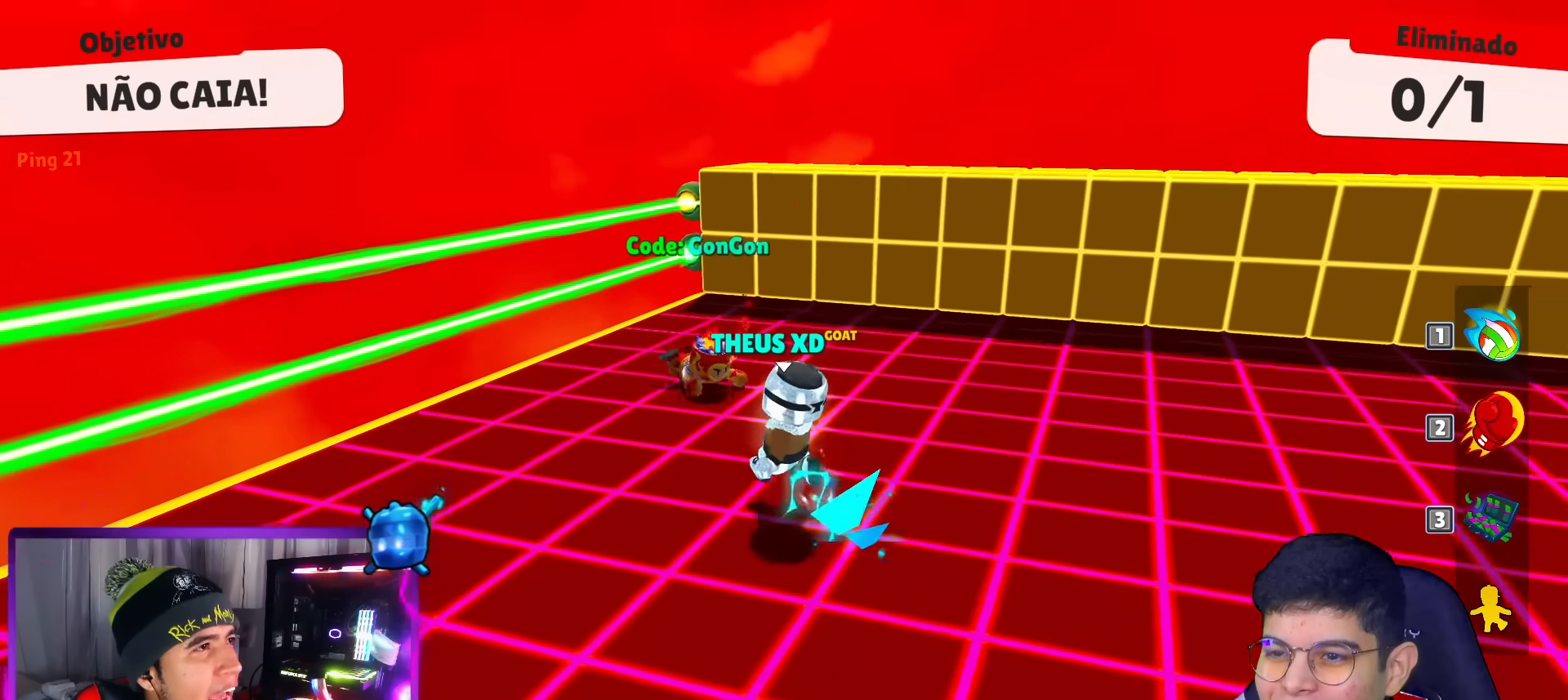
{"keys": ["left"], "events": [[134, "left", "up"], [317, "space", "down"], [367, "left", "down"], [401, "space", "up"], [451, "up", "up"]]}
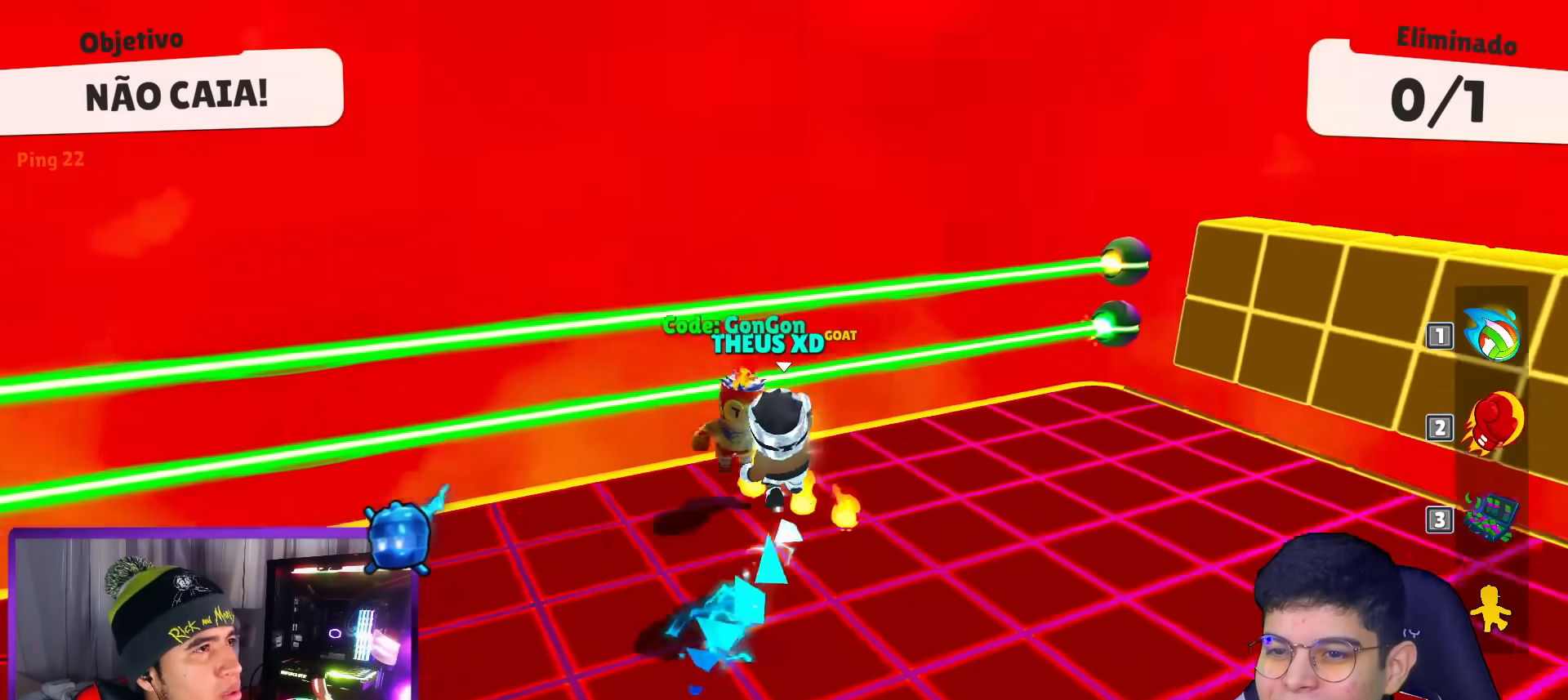
{"keys": ["down"], "events": [[50, "punch", "down"], [100, "left", "up"], [117, "punch", "up"], [183, "down", "down"], [183, "right", "down"], [233, "space", "down"], [283, "space", "up"], [333, "right", "up"]]}
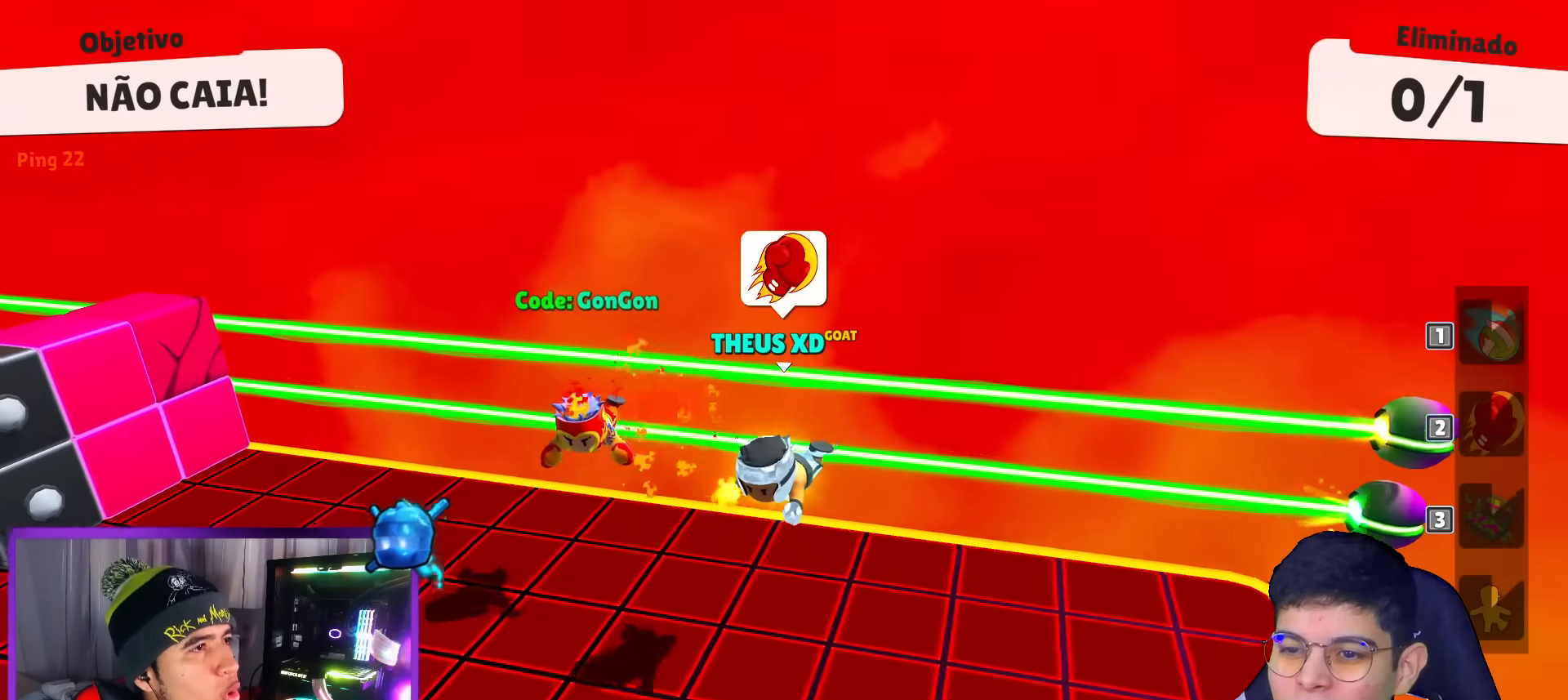
{"keys": ["left"], "events": [[67, "down", "up"], [117, "left", "down"], [301, "up", "down"], [434, "up", "up"]]}
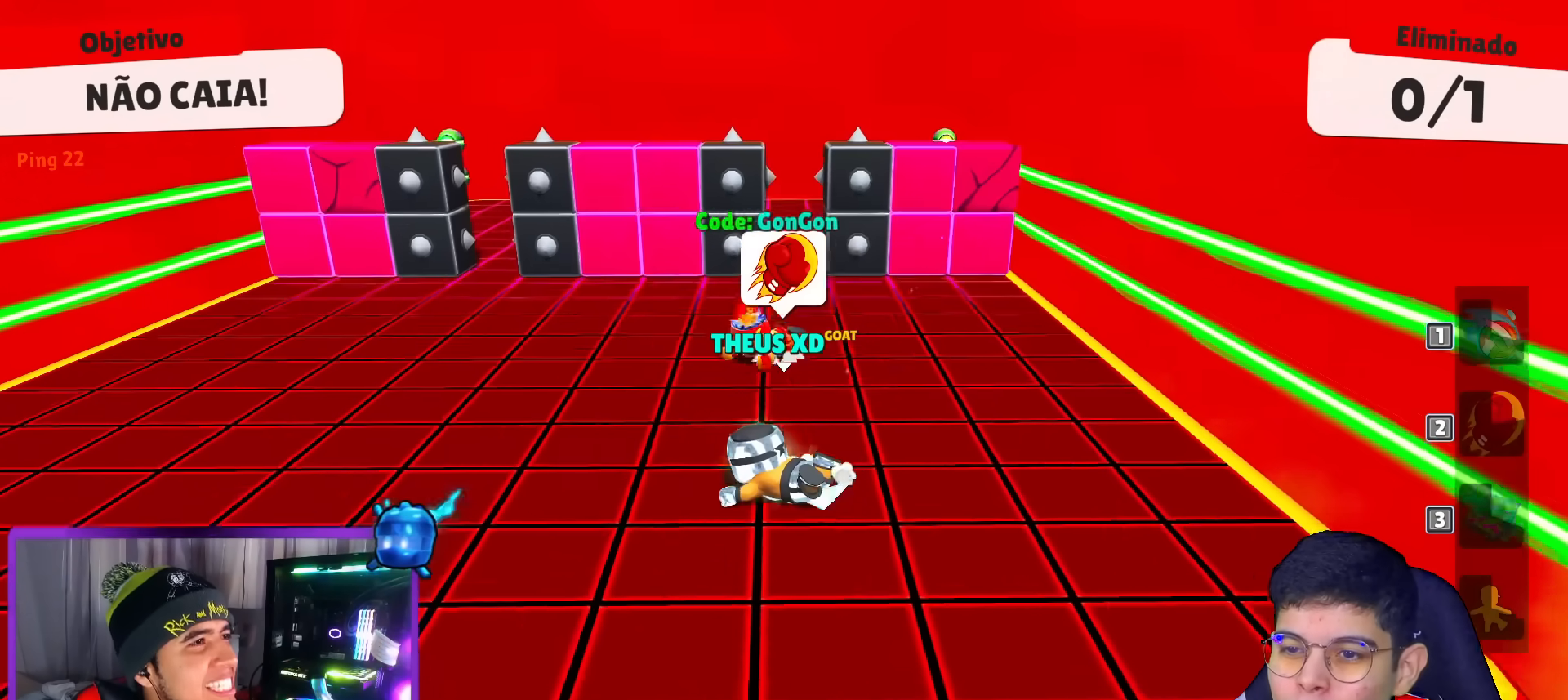
{"keys": ["right"], "events": [[267, "left", "up"], [267, "right", "down"]]}
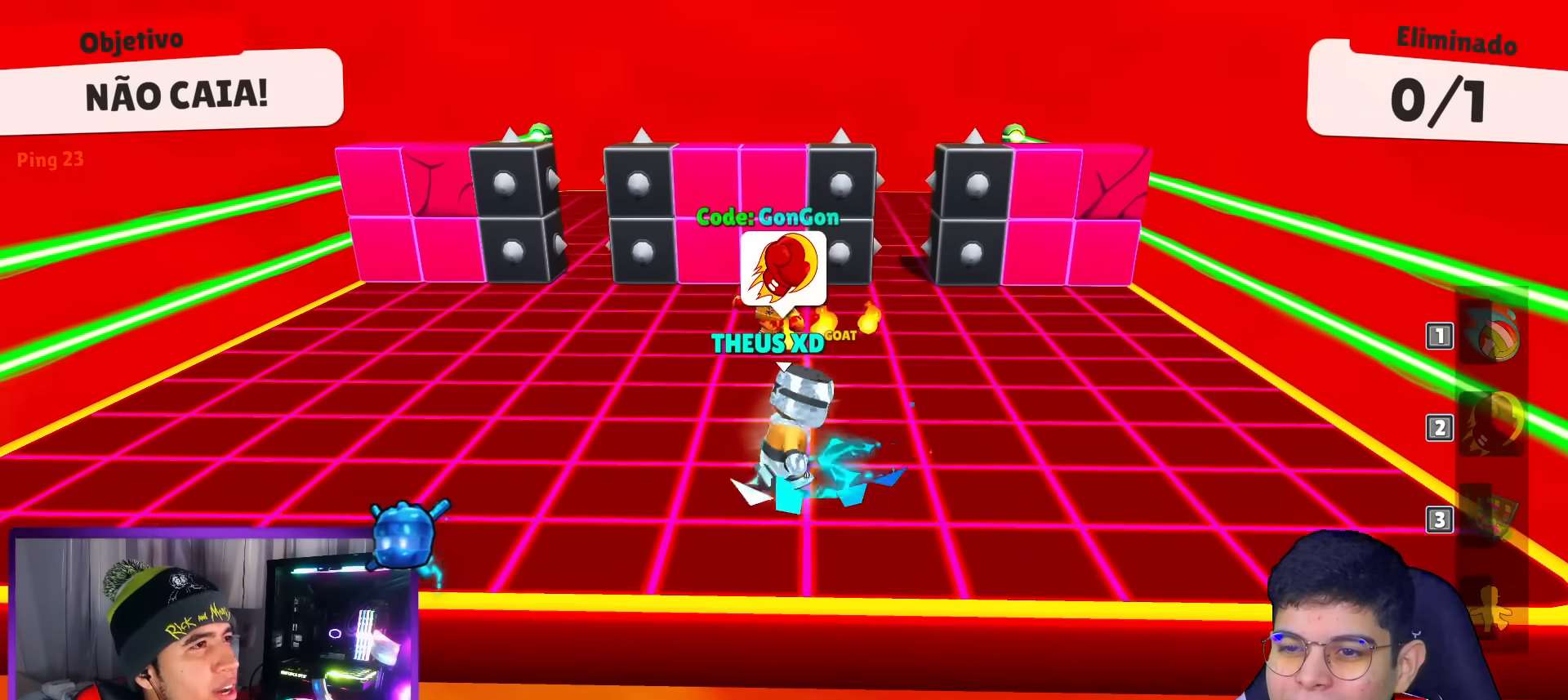
{"keys": ["up"], "events": [[284, "up", "down"], [467, "right", "up"]]}
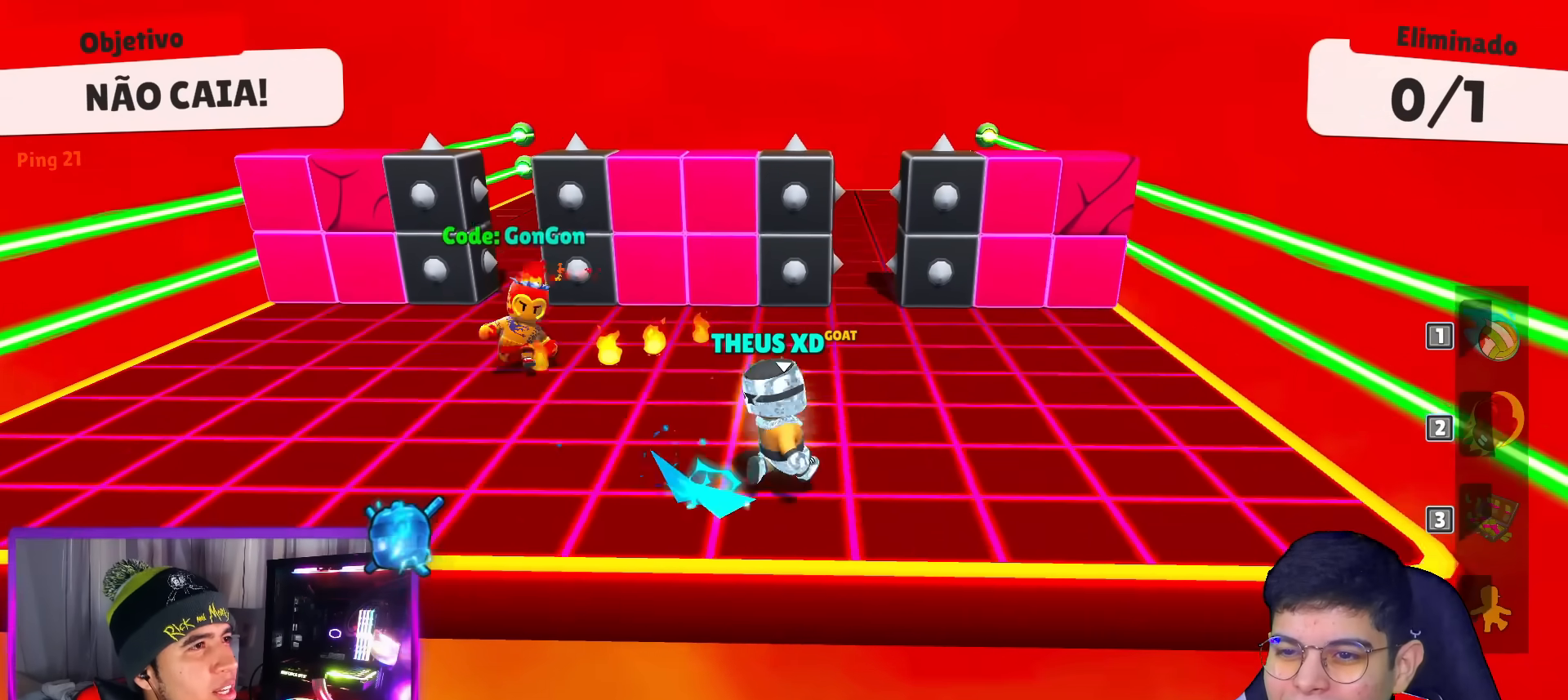
{"keys": ["up"], "events": [[200, "left", "down"], [300, "left", "up"]]}
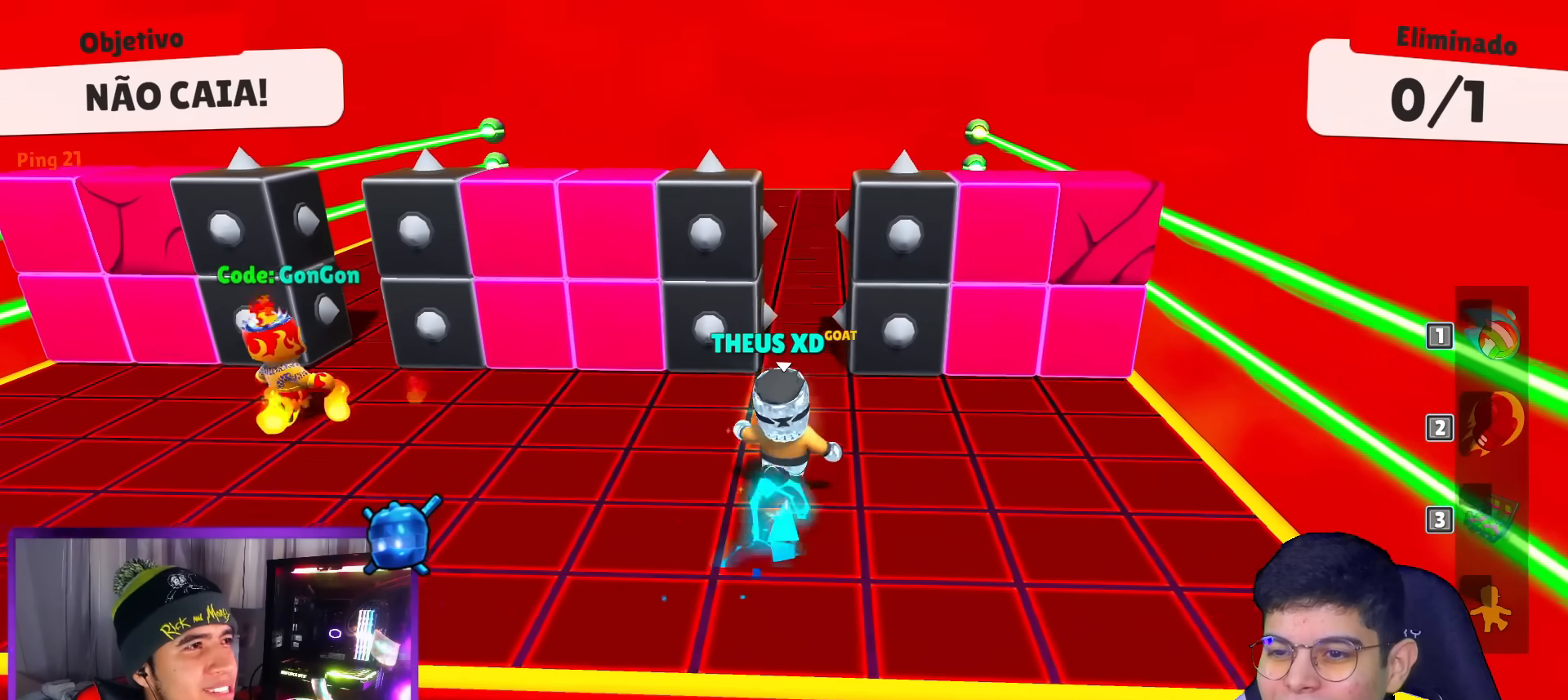
{"keys": ["left", "up"], "events": [[267, "left", "down"]]}
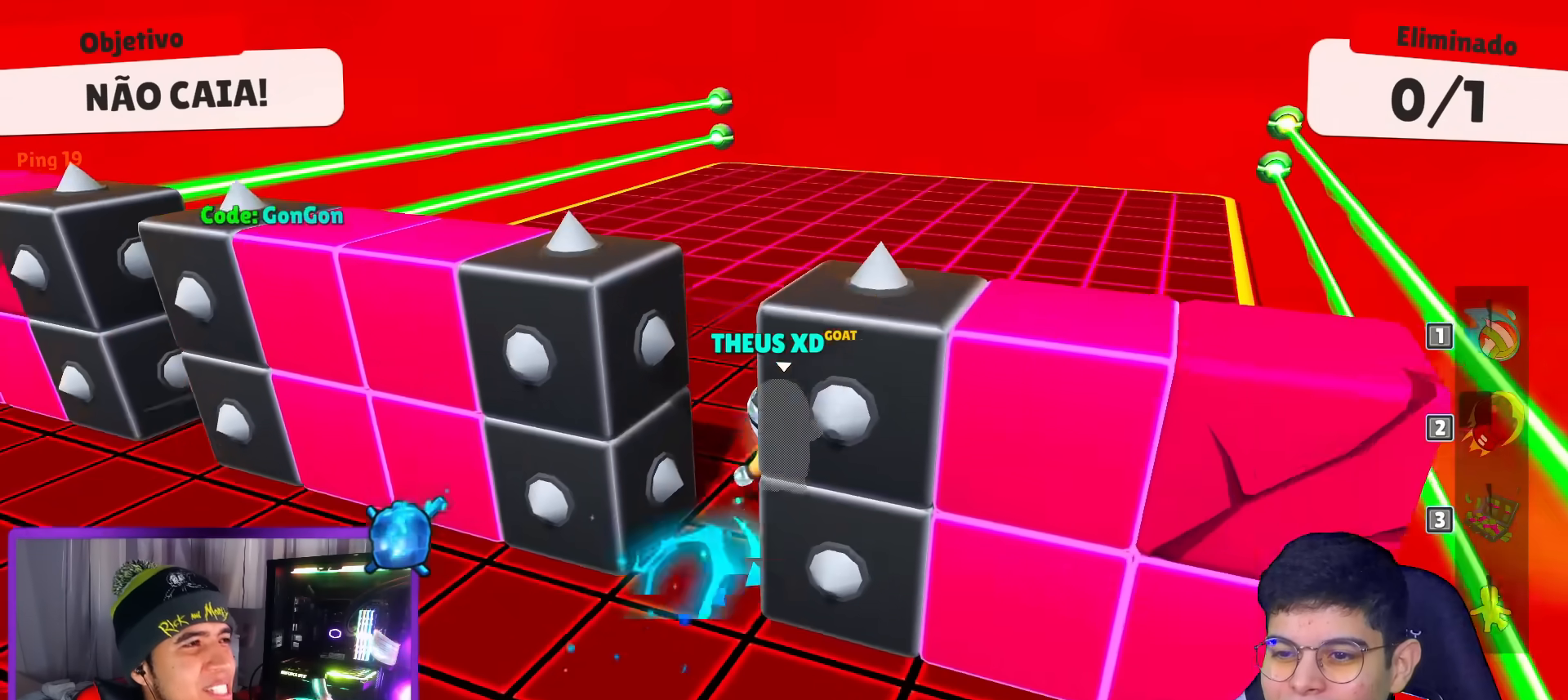
{"keys": ["down", "left"], "events": [[233, "up", "up"], [384, "down", "down"]]}
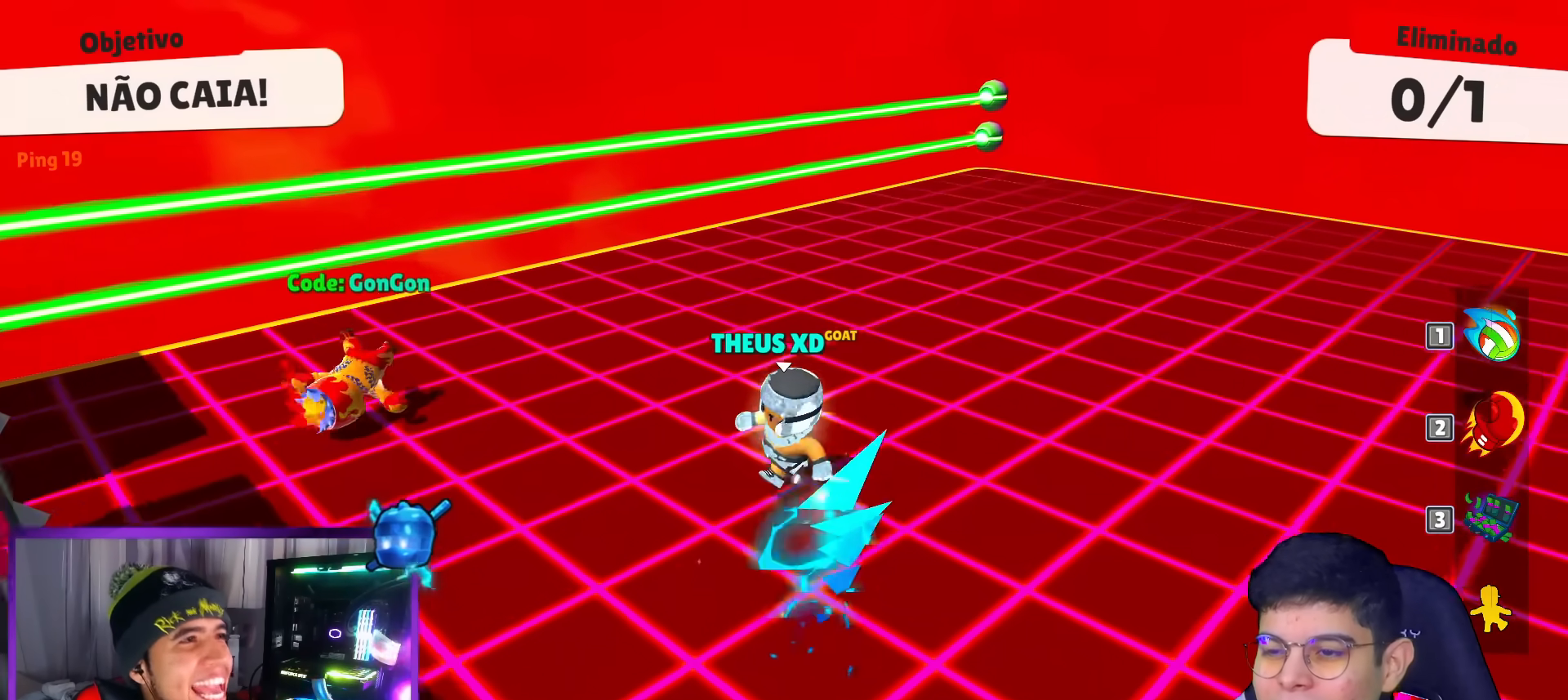
{"keys": ["up"], "events": [[201, "right", "down"], [251, "left", "up"], [351, "down", "up"], [434, "up", "down"], [484, "right", "up"]]}
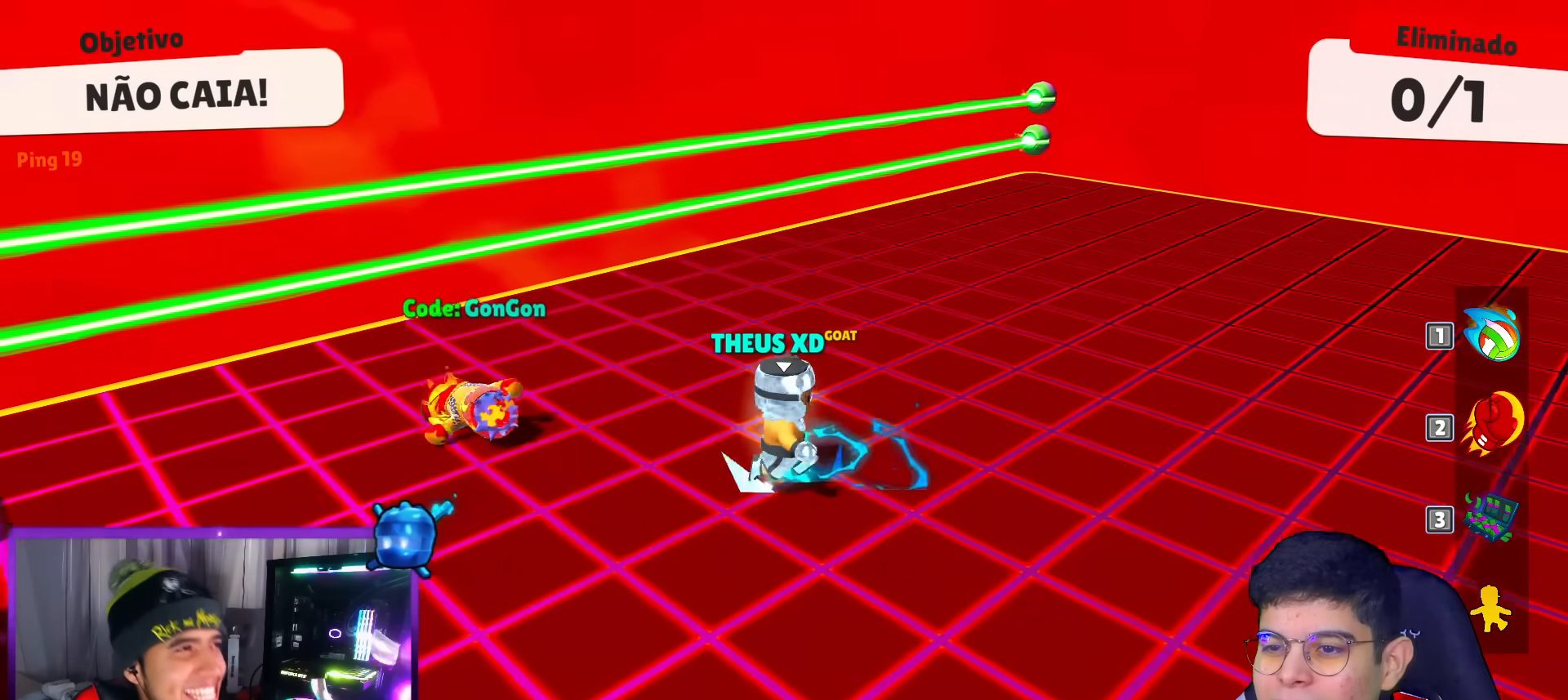
{"keys": ["right"], "events": [[150, "right", "down"], [234, "right", "up"], [334, "right", "down"], [384, "up", "up"]]}
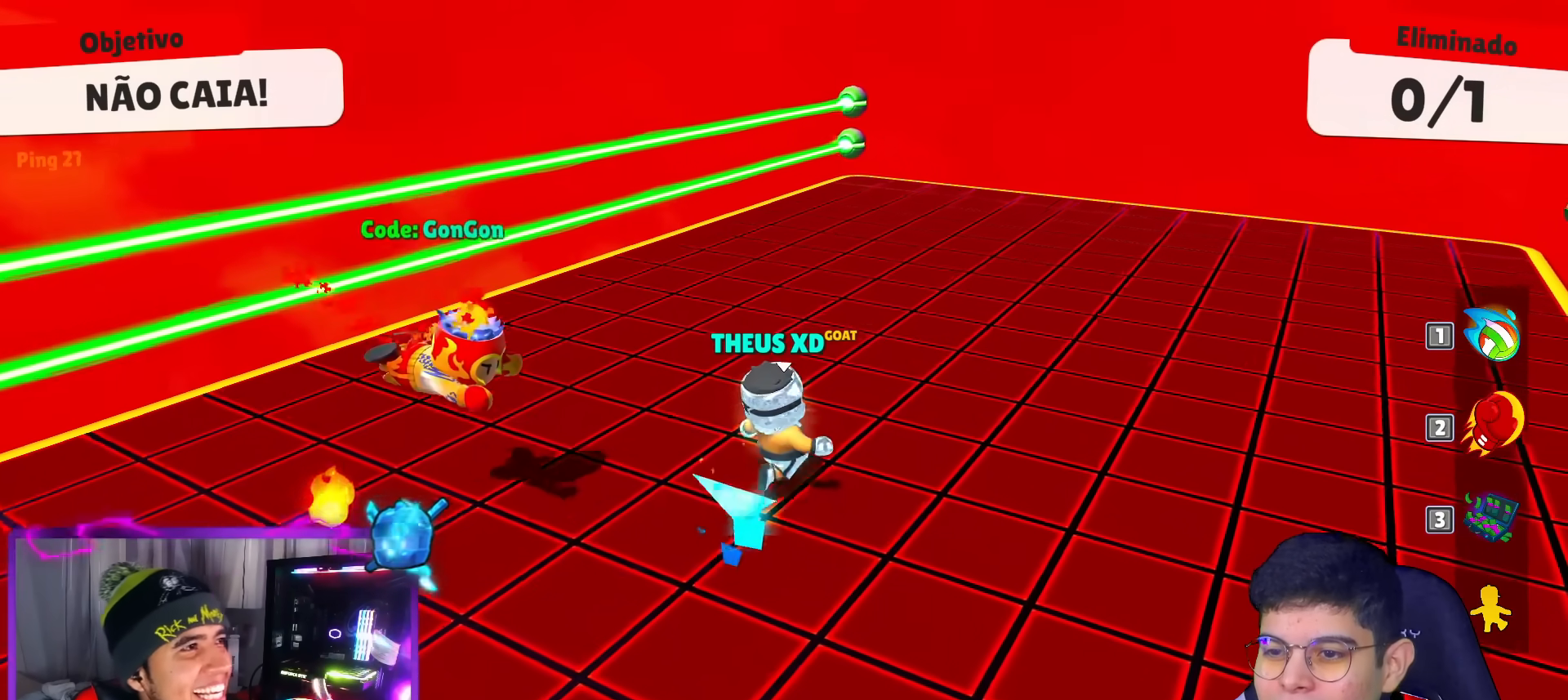
{"keys": ["right"], "events": [[16, "right", "up"], [66, "down", "down"], [66, "left", "down"], [300, "right", "down"], [350, "down", "up"], [350, "left", "up"]]}
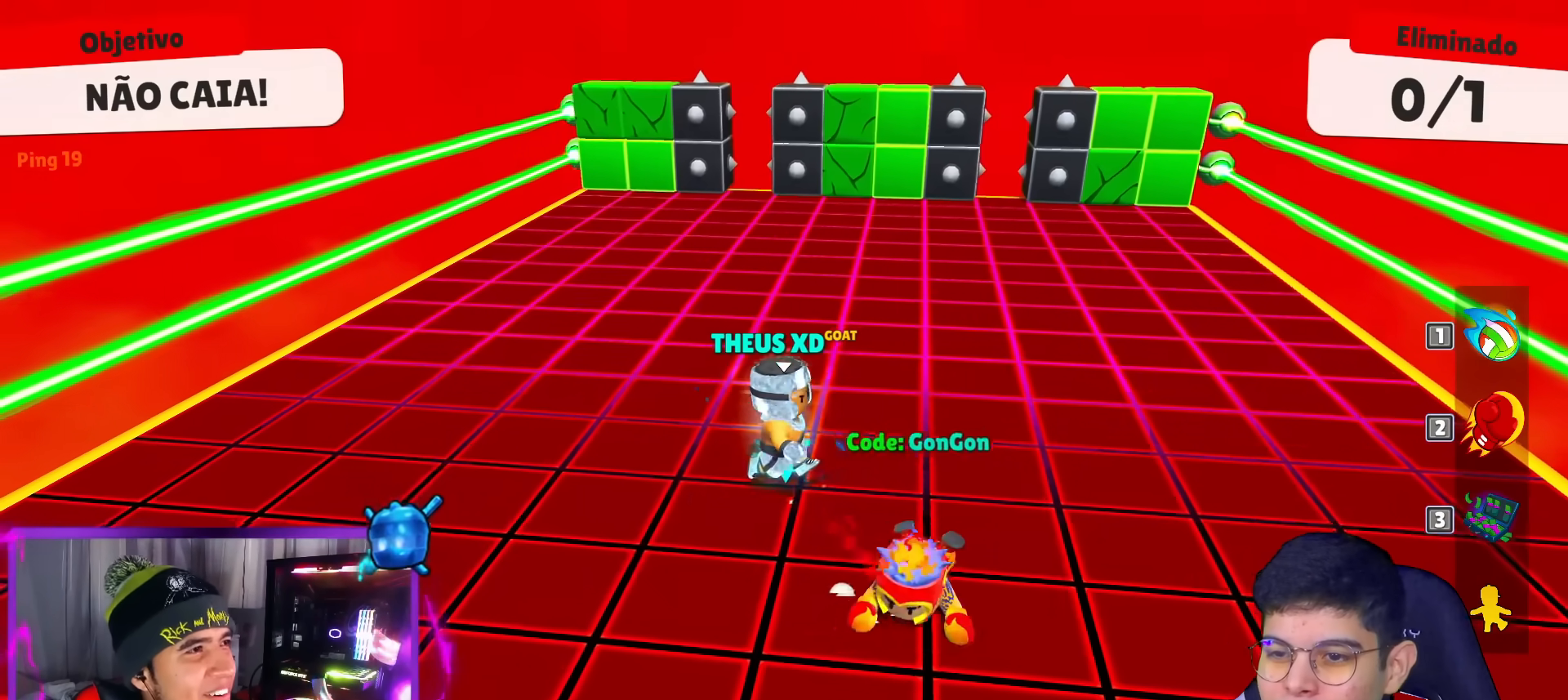
{"keys": ["right"], "events": [[167, "down", "down"], [217, "left", "down"], [217, "right", "up"], [317, "left", "up"], [367, "left", "down"], [451, "down", "up"], [451, "left", "up"], [451, "right", "down"]]}
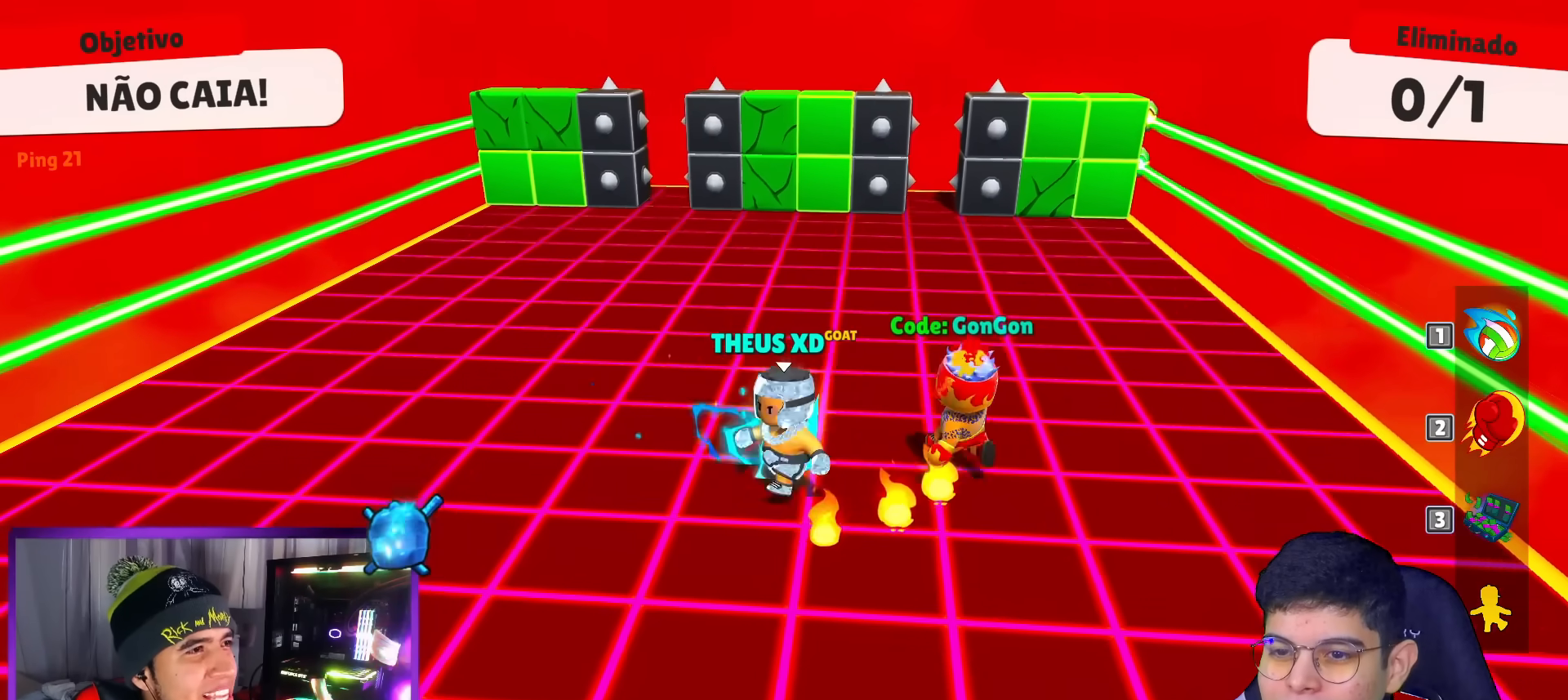
{"keys": ["left", "up"], "events": [[50, "right", "up"], [100, "up", "down"], [333, "left", "down"]]}
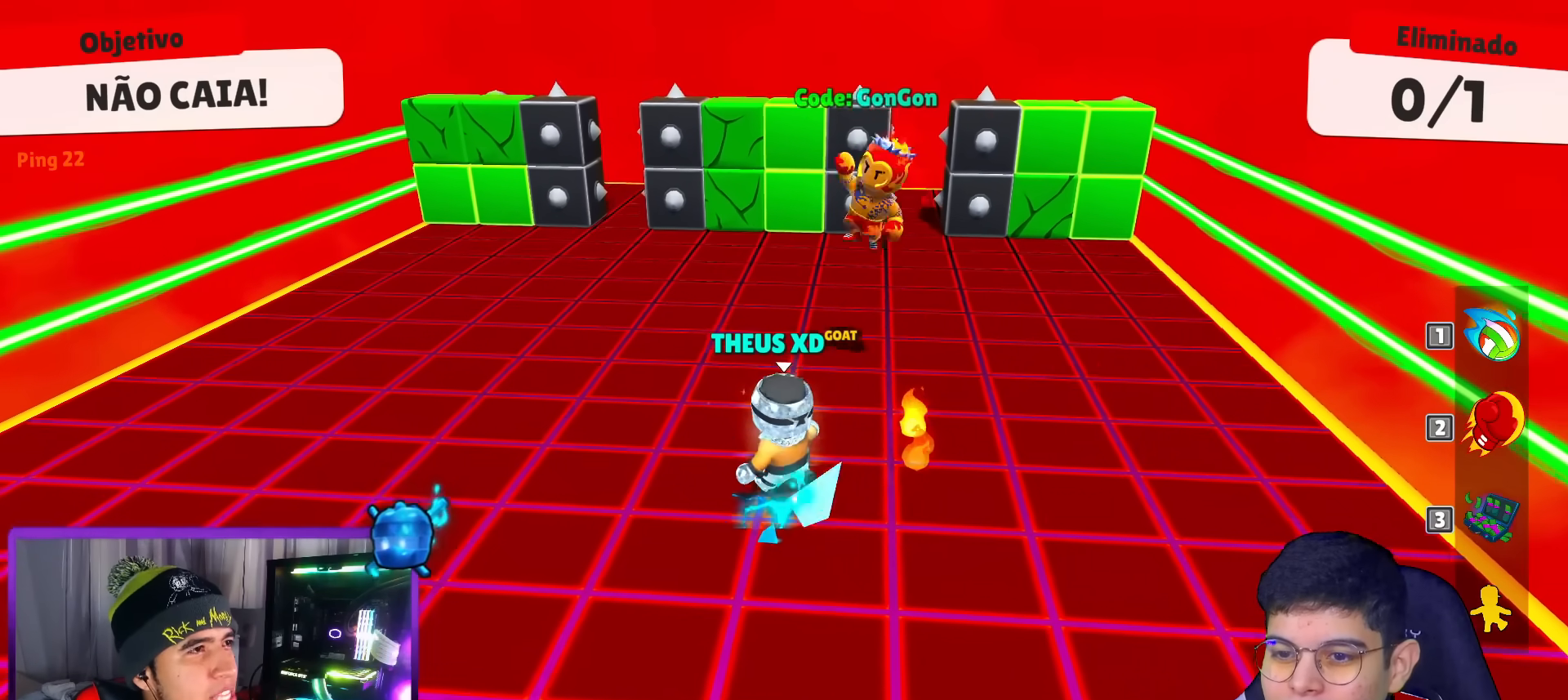
{"keys": ["down", "right"], "events": [[150, "up", "up"], [200, "left", "up"], [250, "down", "down"], [350, "space", "down"], [484, "right", "down"], [484, "space", "up"]]}
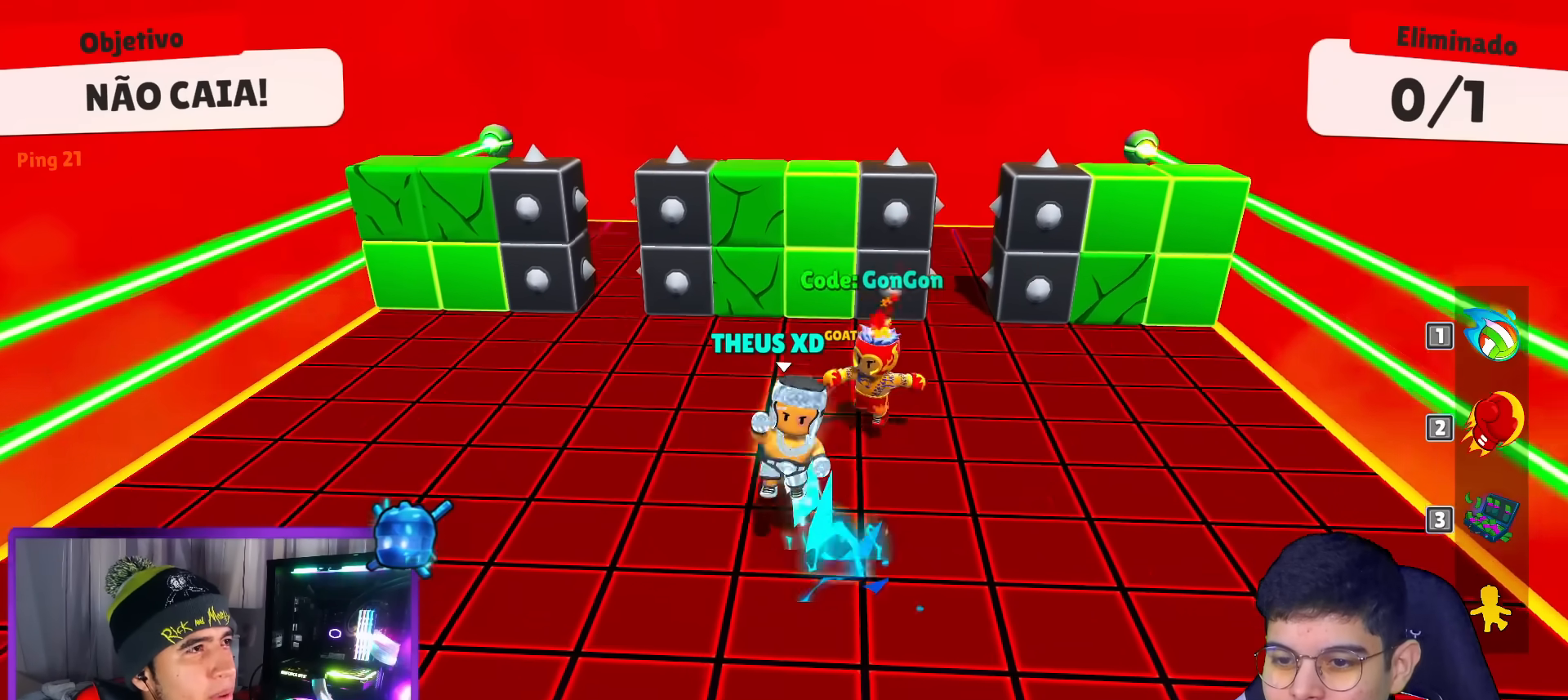
{"keys": ["down", "right"], "events": [[217, "left", "down"], [217, "right", "up"], [450, "left", "up"], [500, "right", "down"]]}
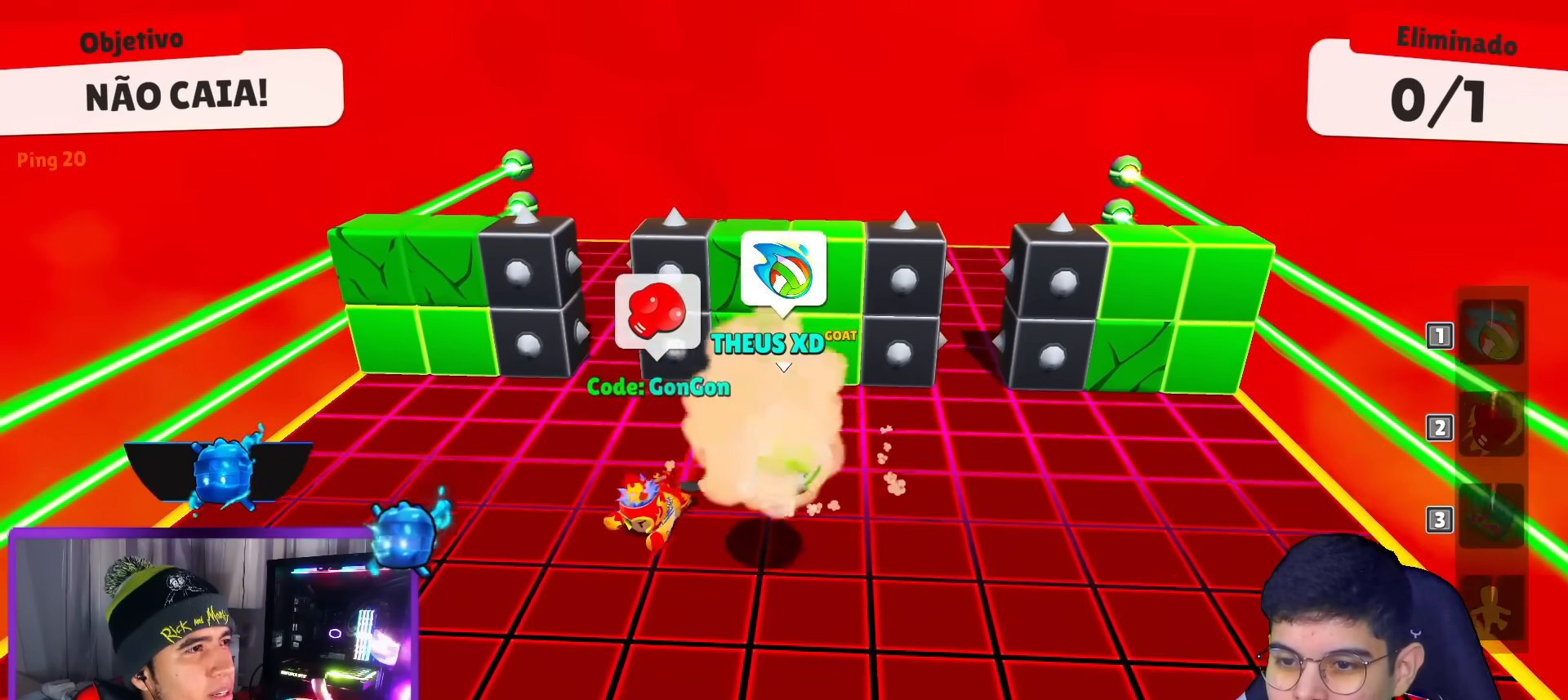
{"keys": ["up"], "events": [[50, "down", "up"], [150, "space", "down"], [150, "up", "down"], [234, "space", "up"], [284, "right", "up"]]}
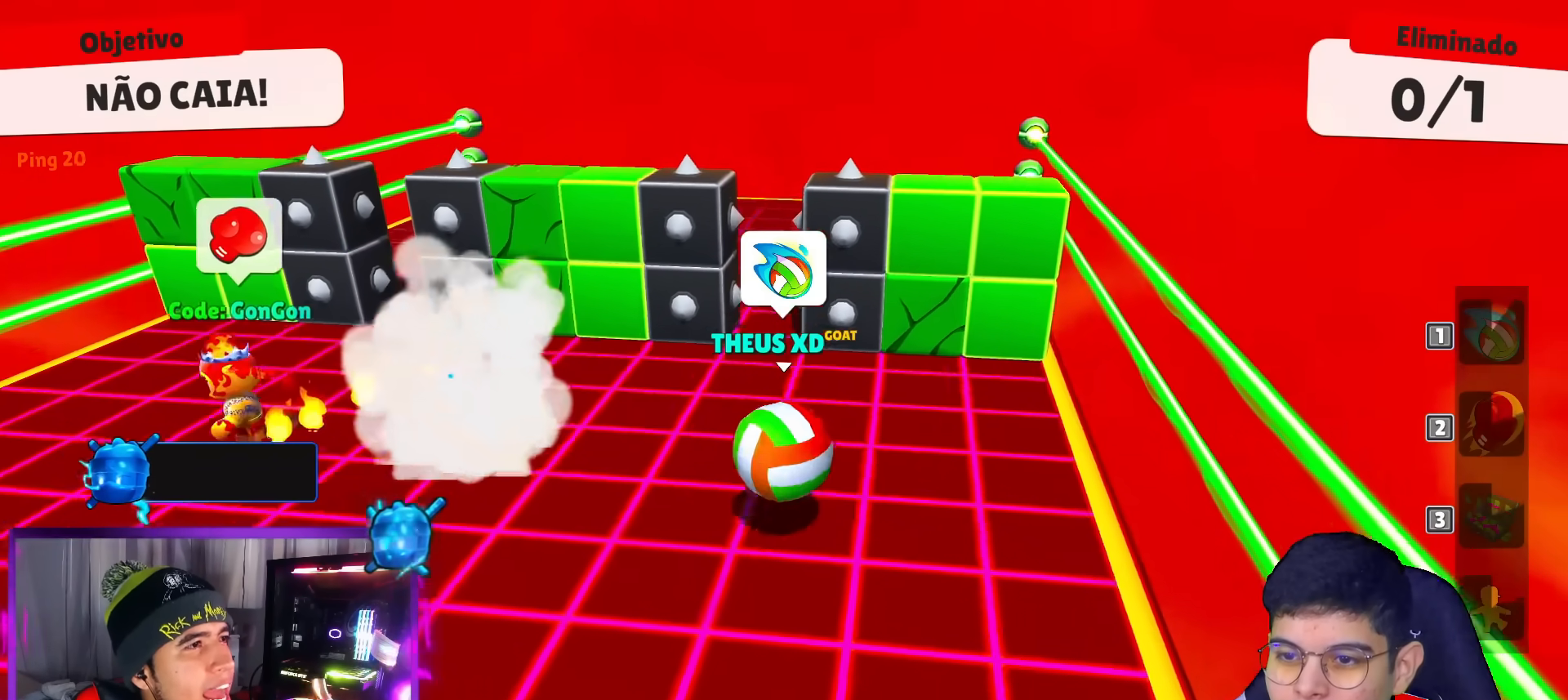
{"keys": ["left"], "events": [[66, "up", "up"], [116, "left", "down"], [350, "space", "down"], [433, "space", "up"]]}